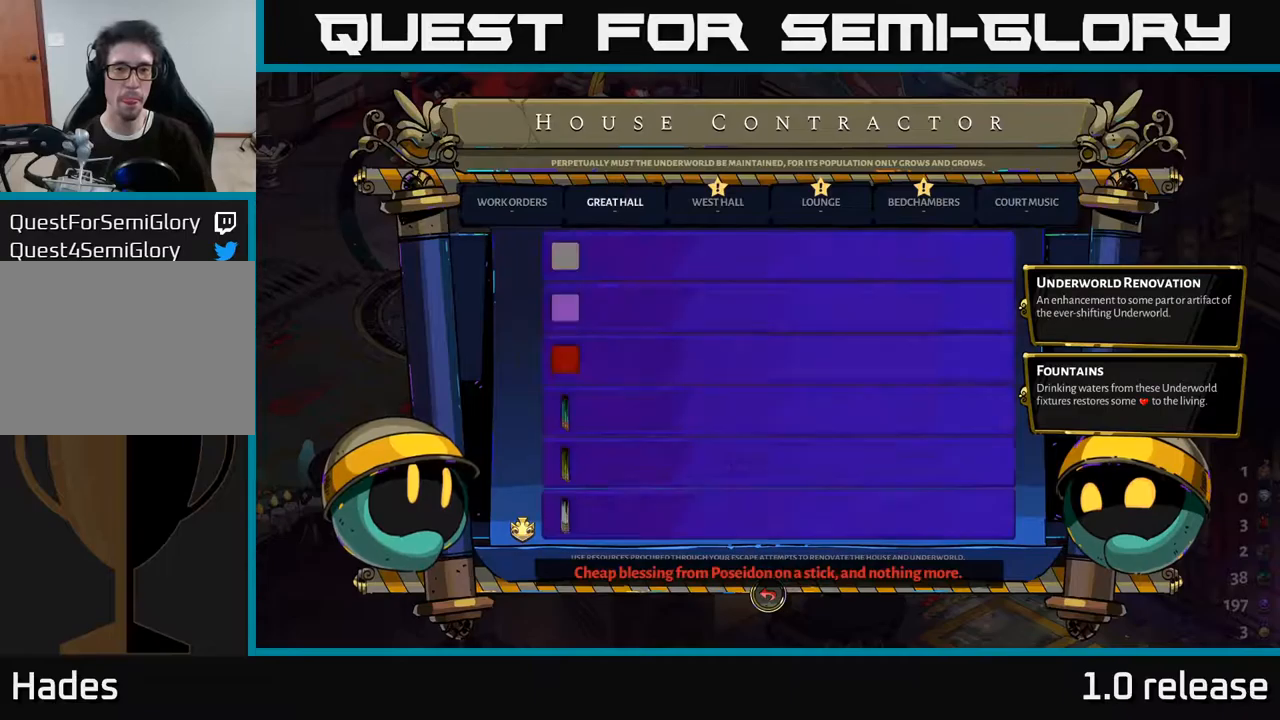
Gameplay with a controller (Xbox layout); each line is a JSON object with the inputs held at the frame after it. "events" lists button and stick changes between this image and that frame as [ms after this image, input, new state], when the widget could be followed in between. Not read: L3 R3.
{"buttons": ["DPAD_RIGHT"], "left_stick": "center", "right_stick": "center", "events": [[300, "DPAD_RIGHT", "down"], [383, "DPAD_RIGHT", "up"], [483, "DPAD_RIGHT", "down"]]}
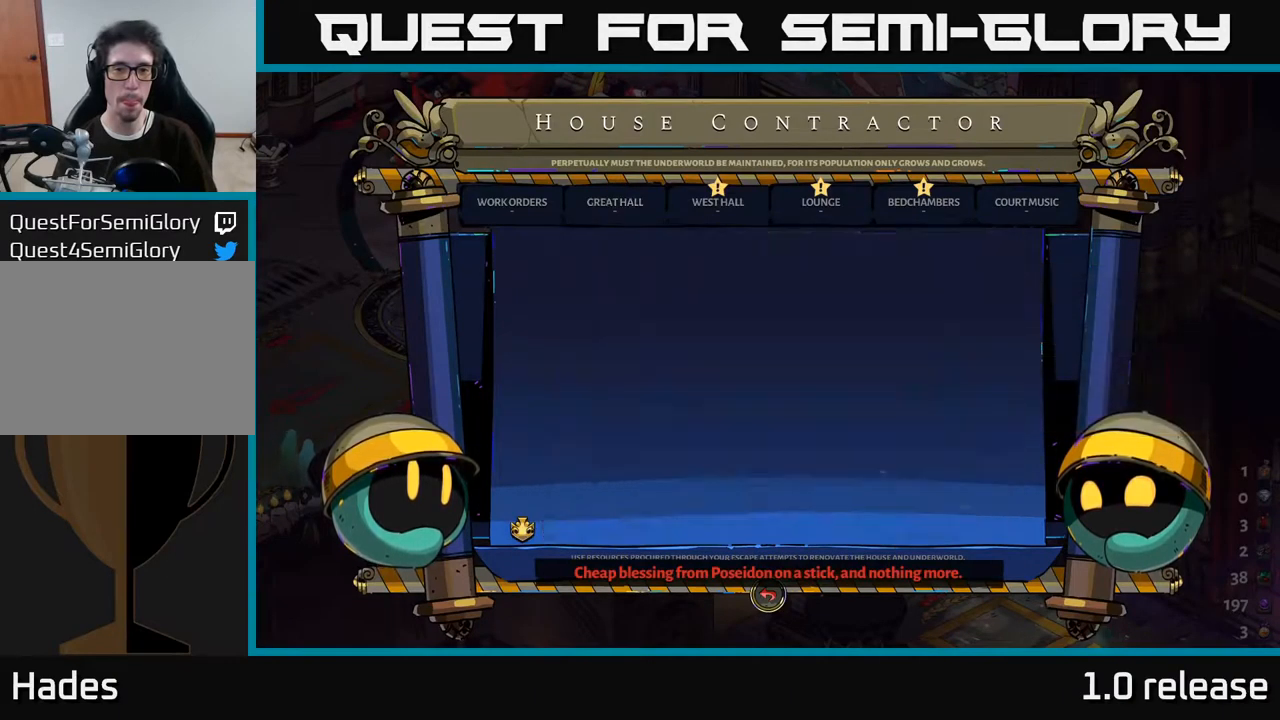
{"buttons": [], "left_stick": "center", "right_stick": "center", "events": [[66, "DPAD_RIGHT", "up"], [166, "DPAD_RIGHT", "down"], [250, "DPAD_RIGHT", "up"]]}
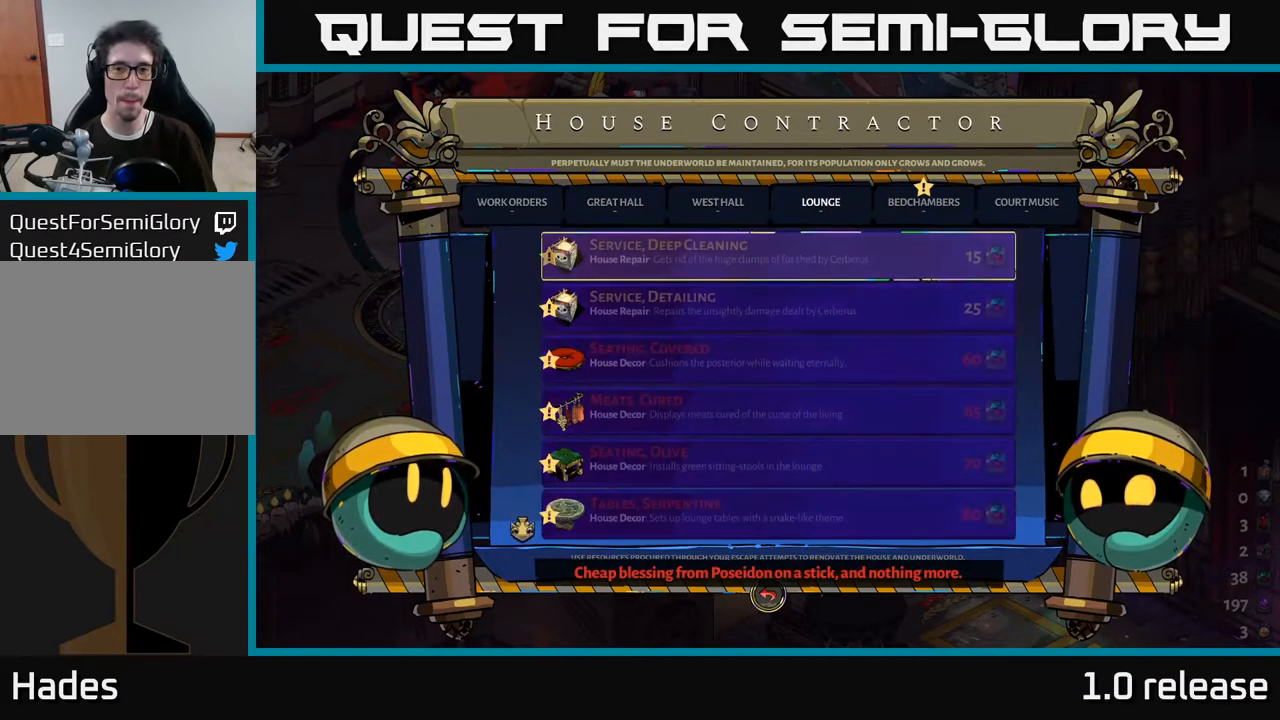
{"buttons": ["DPAD_RIGHT"], "left_stick": "center", "right_stick": "center", "events": [[450, "DPAD_RIGHT", "down"]]}
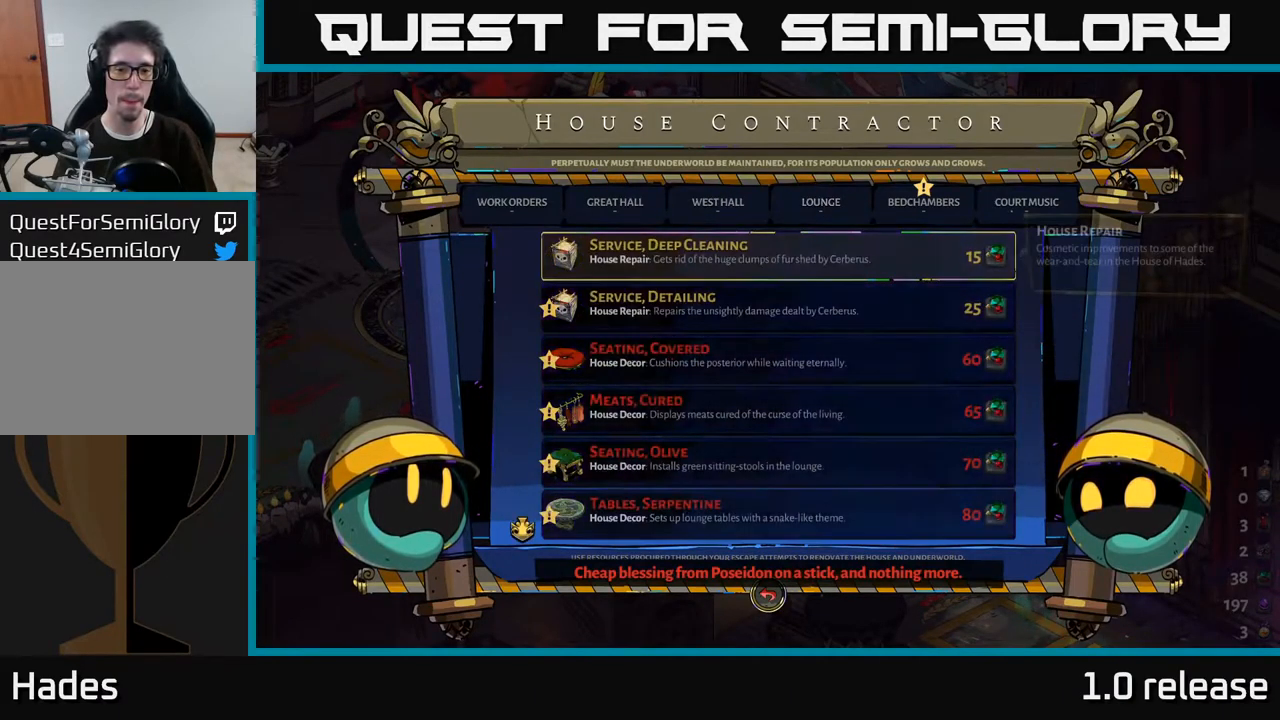
{"buttons": [], "left_stick": "center", "right_stick": "center", "events": [[66, "DPAD_RIGHT", "up"]]}
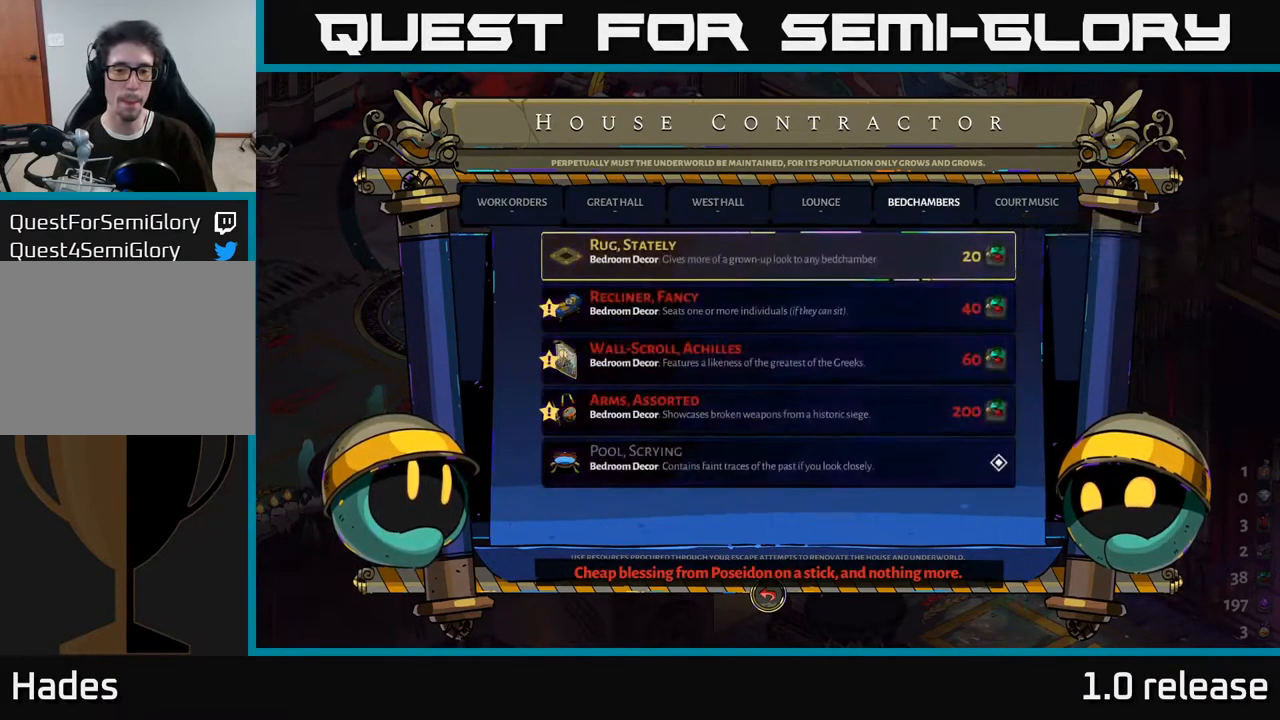
{"buttons": [], "left_stick": "center", "right_stick": "center", "events": []}
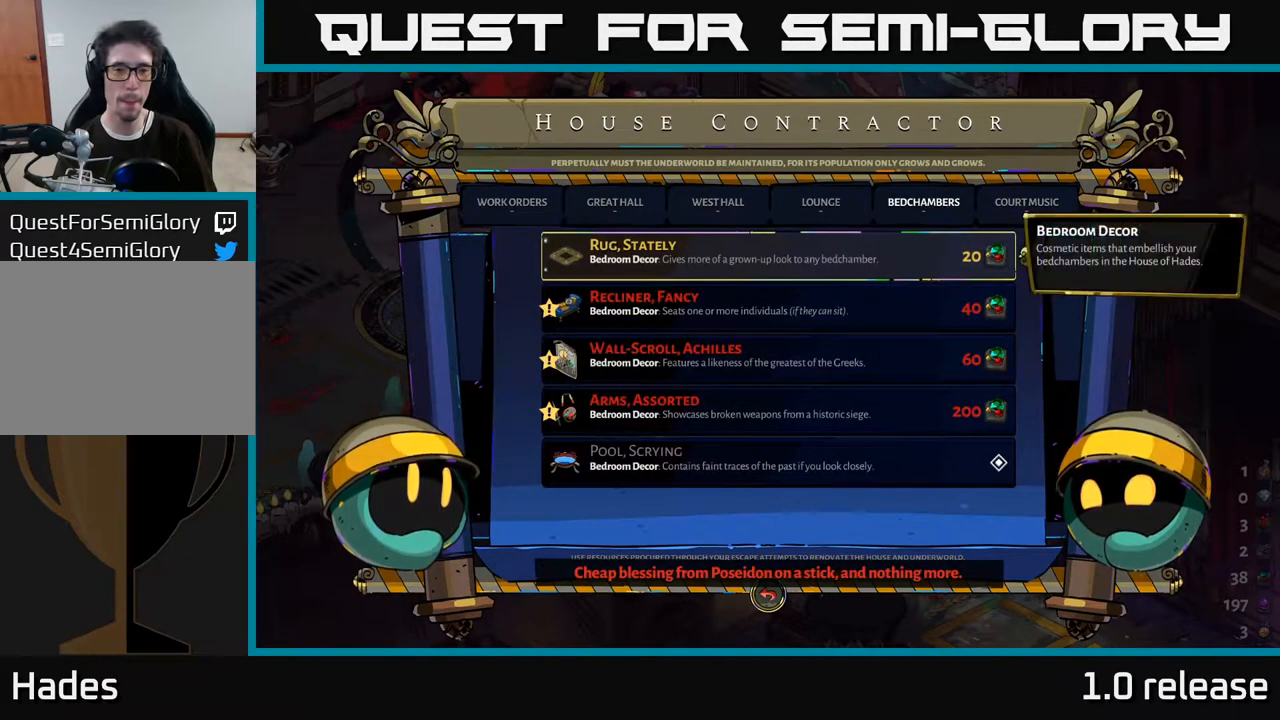
{"buttons": [], "left_stick": "center", "right_stick": "center", "events": []}
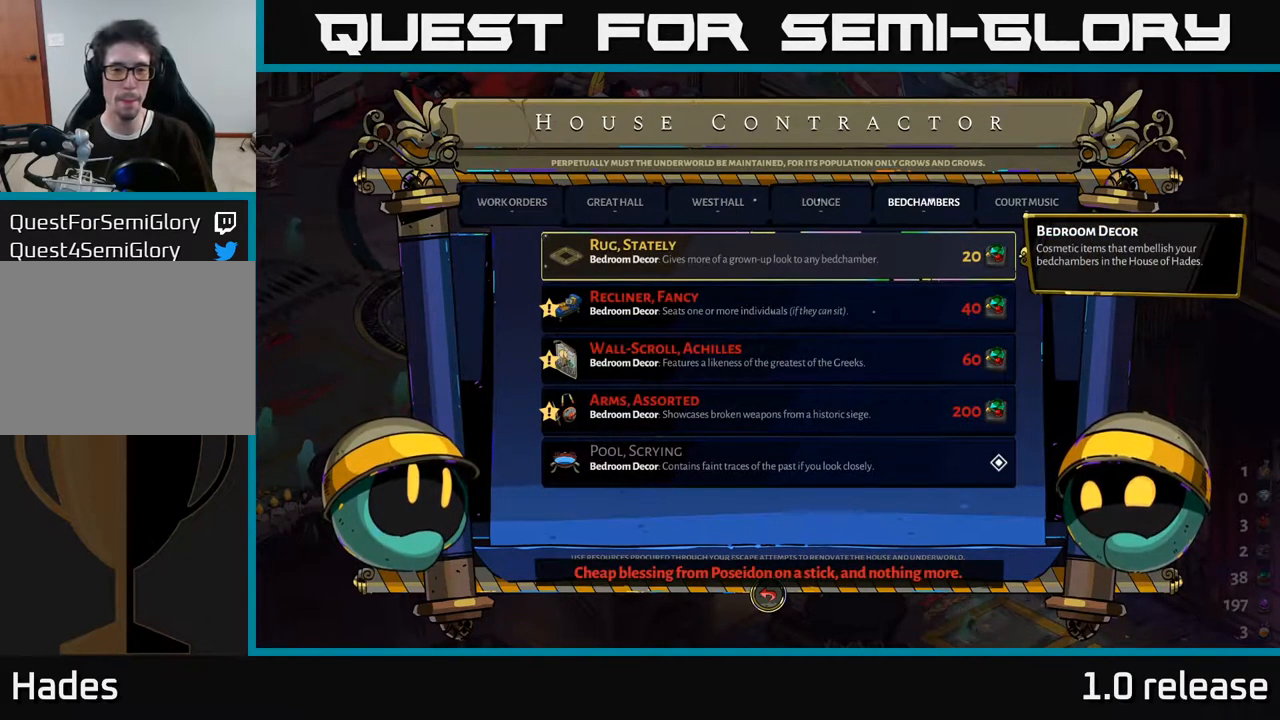
{"buttons": [], "left_stick": "center", "right_stick": "center", "events": [[316, "DPAD_DOWN", "down"], [433, "DPAD_DOWN", "up"]]}
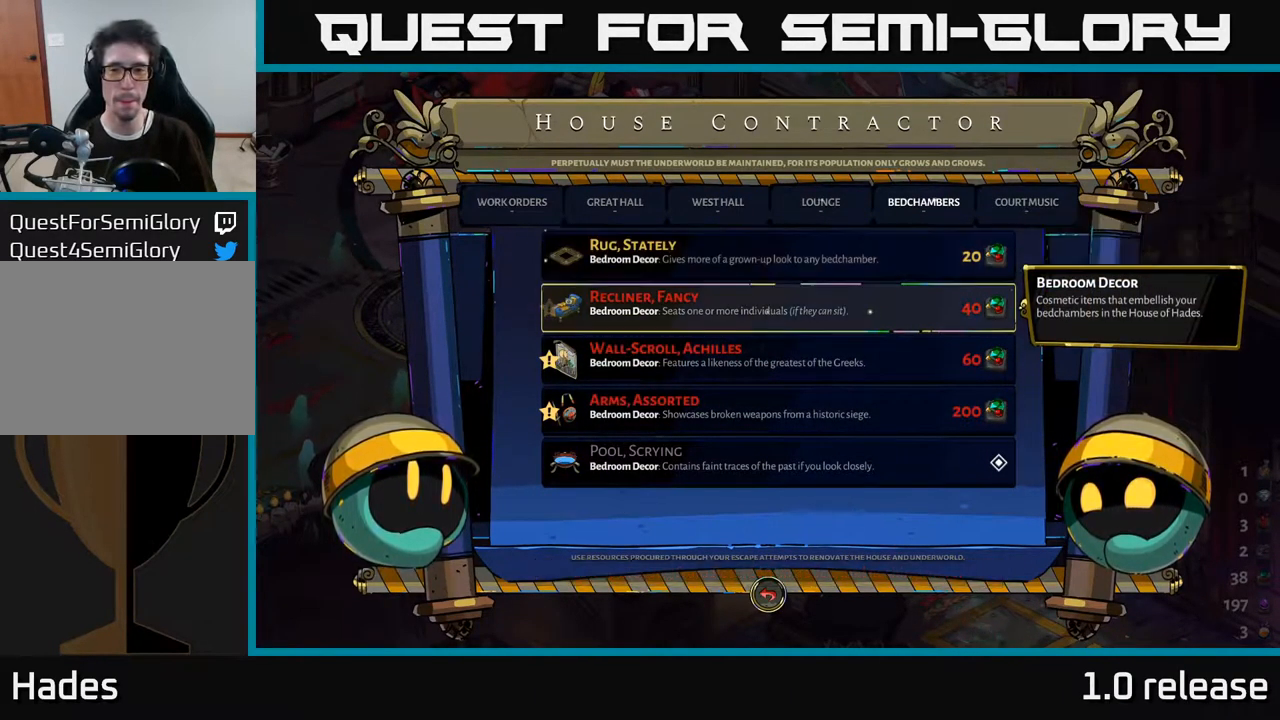
{"buttons": ["DPAD_UP"], "left_stick": "center", "right_stick": "center", "events": [[50, "DPAD_DOWN", "down"], [116, "DPAD_DOWN", "up"], [450, "DPAD_UP", "down"]]}
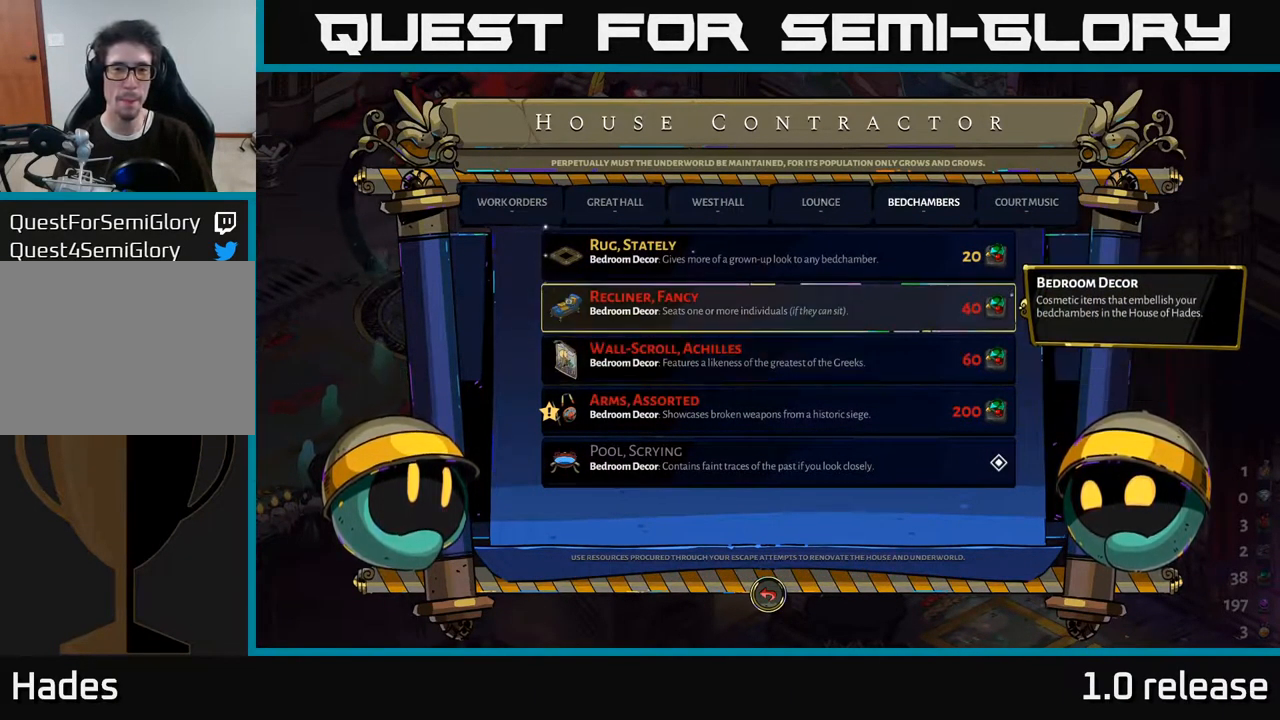
{"buttons": [], "left_stick": "center", "right_stick": "center", "events": [[66, "DPAD_UP", "up"], [233, "DPAD_UP", "down"], [333, "DPAD_UP", "up"]]}
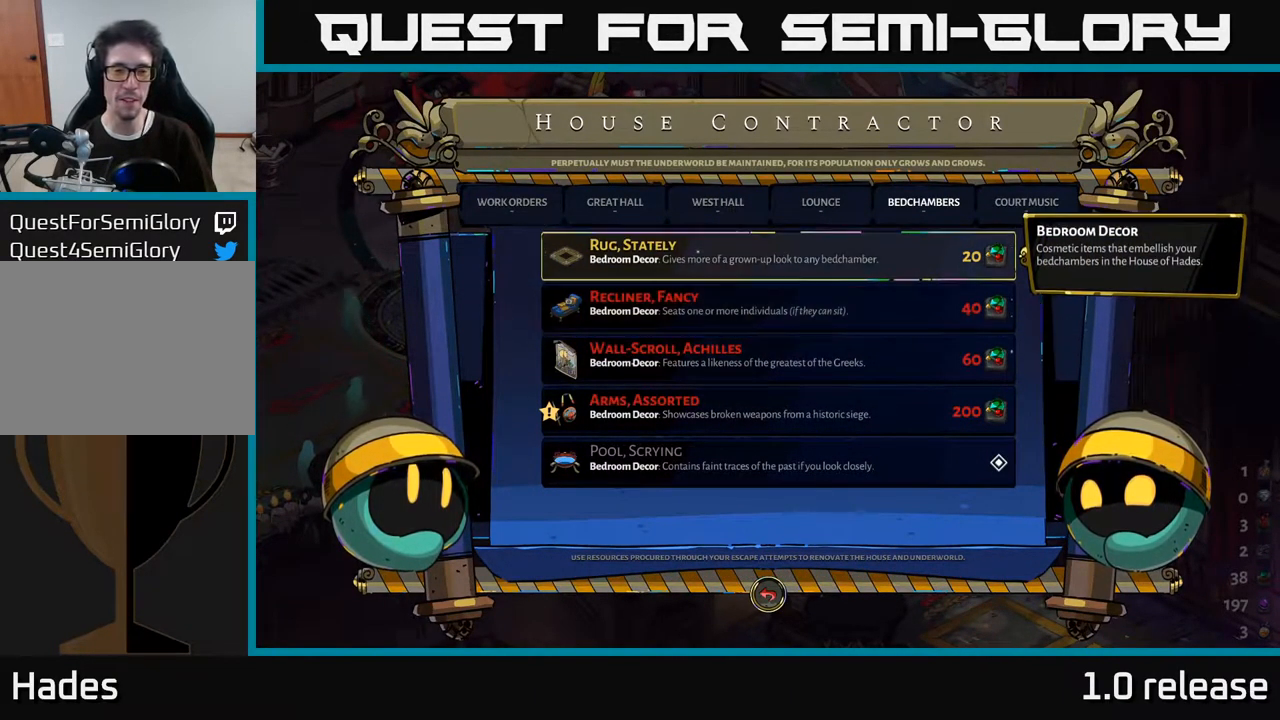
{"buttons": [], "left_stick": "center", "right_stick": "center", "events": [[166, "DPAD_DOWN", "down"], [266, "DPAD_DOWN", "up"]]}
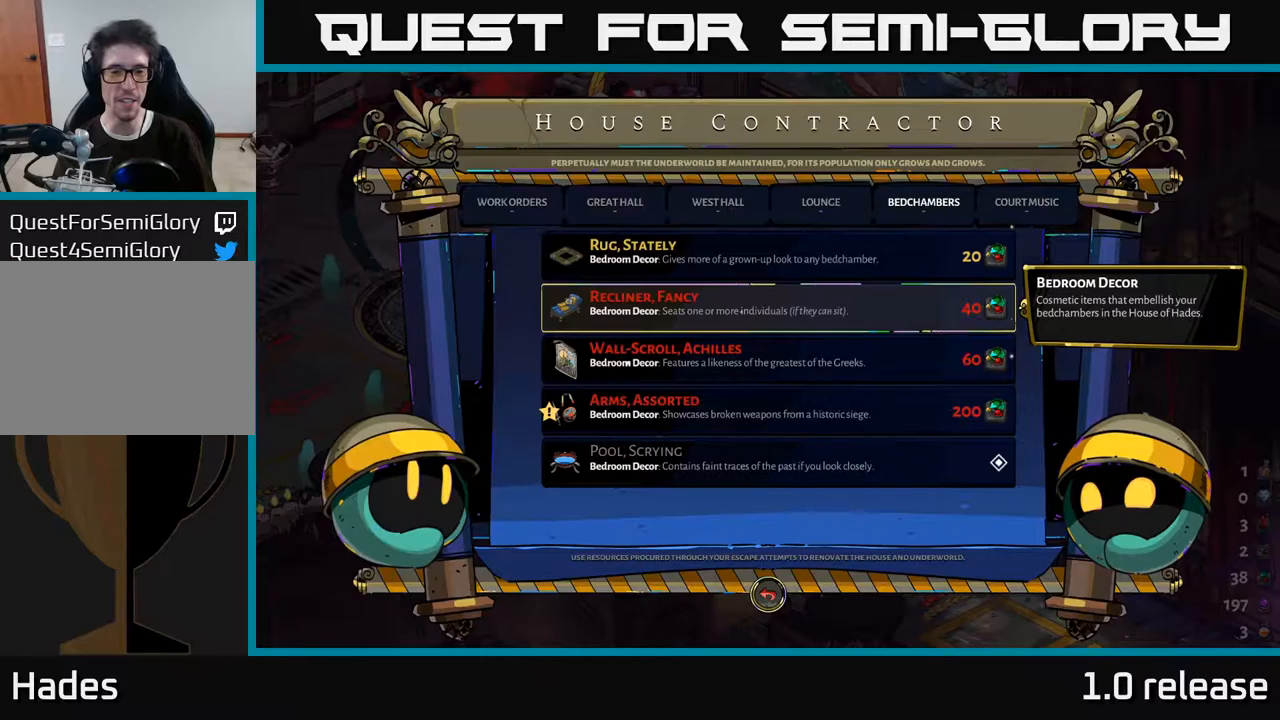
{"buttons": [], "left_stick": "center", "right_stick": "center", "events": []}
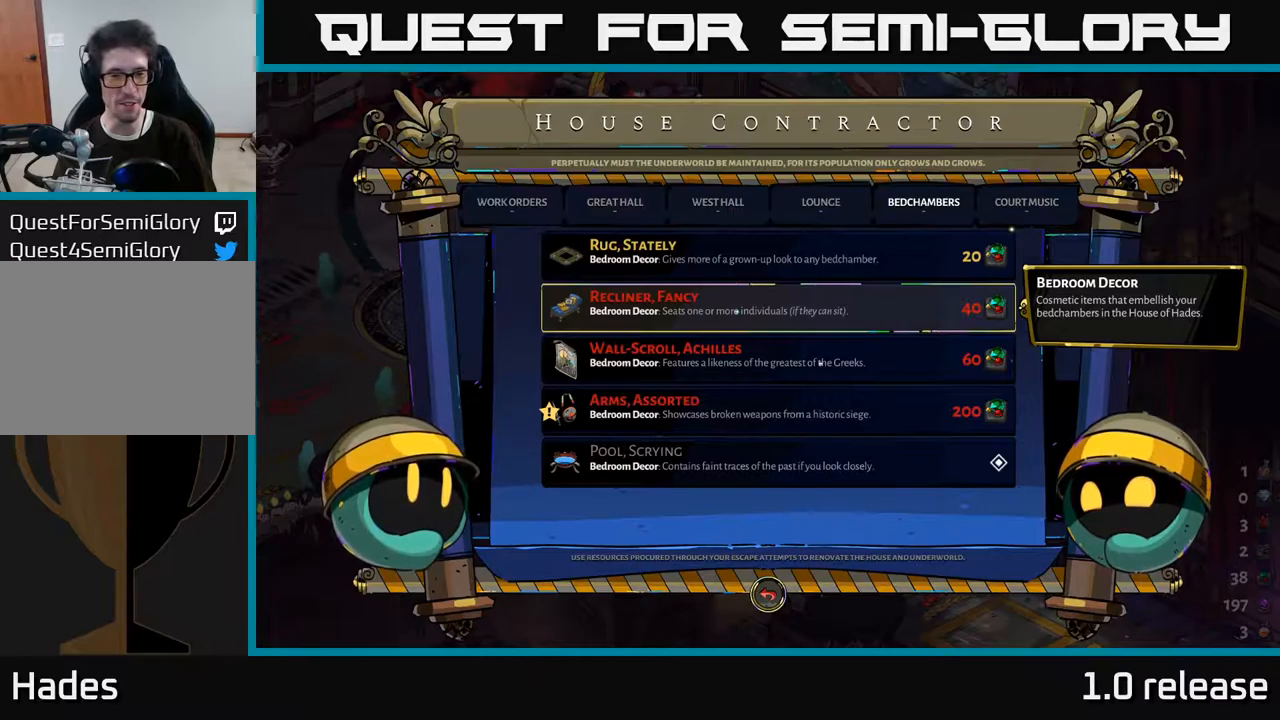
{"buttons": [], "left_stick": "center", "right_stick": "center", "events": [[150, "DPAD_DOWN", "down"], [250, "DPAD_DOWN", "up"], [350, "DPAD_DOWN", "down"], [450, "DPAD_DOWN", "up"]]}
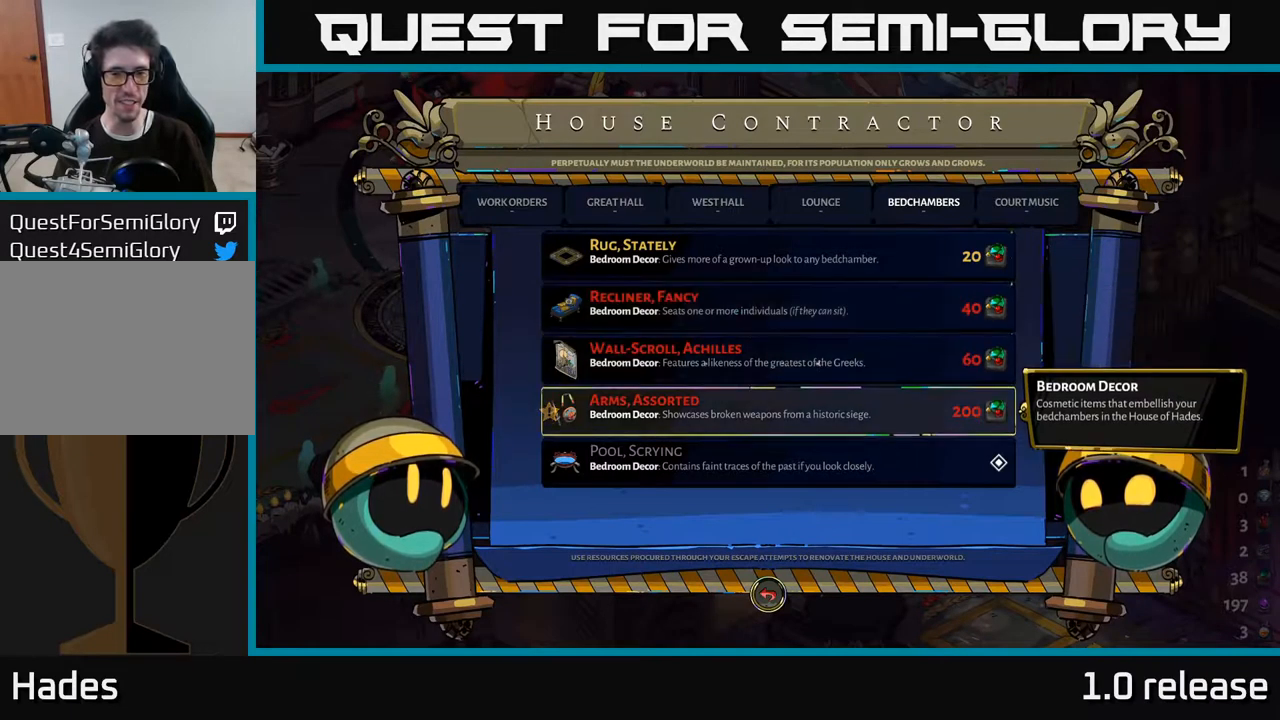
{"buttons": [], "left_stick": "center", "right_stick": "center", "events": [[33, "DPAD_DOWN", "down"], [150, "DPAD_DOWN", "up"], [350, "DPAD_DOWN", "down"], [433, "DPAD_DOWN", "up"]]}
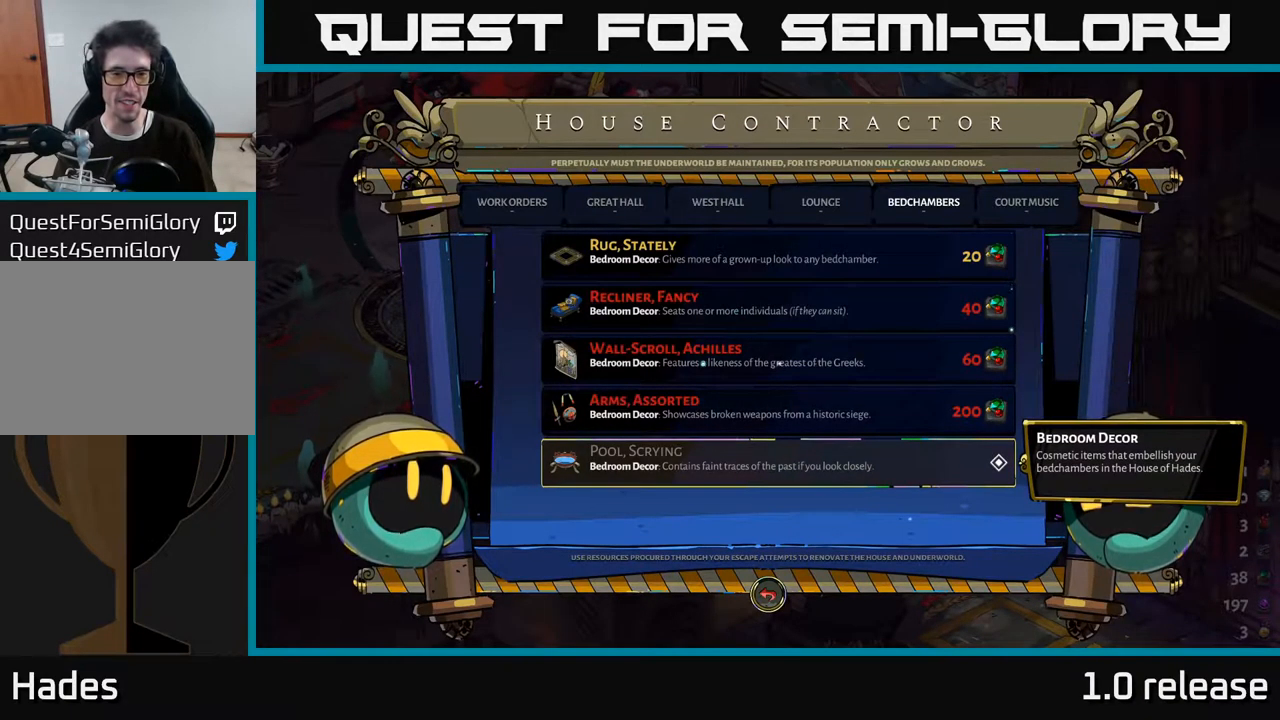
{"buttons": [], "left_stick": "center", "right_stick": "center", "events": [[333, "DPAD_UP", "down"], [417, "DPAD_UP", "up"]]}
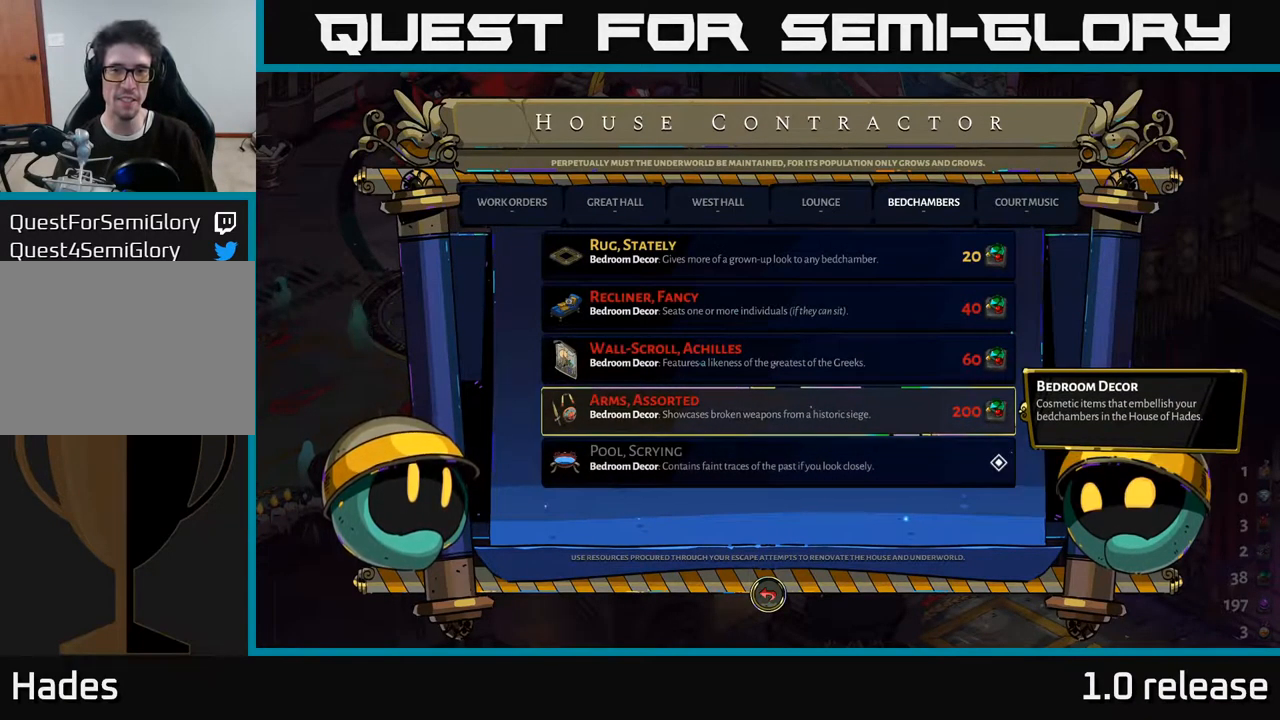
{"buttons": [], "left_stick": "center", "right_stick": "center", "events": [[33, "DPAD_LEFT", "down"], [133, "DPAD_LEFT", "up"]]}
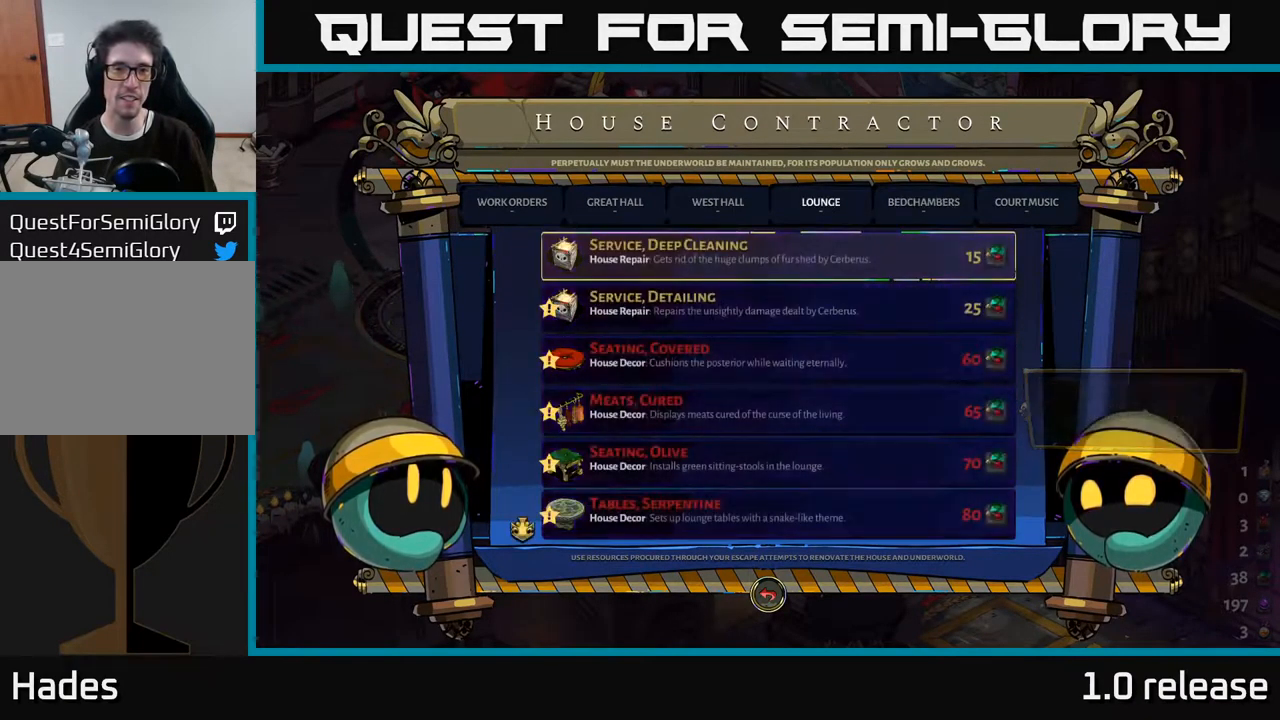
{"buttons": ["DPAD_DOWN"], "left_stick": "center", "right_stick": "center", "events": [[450, "DPAD_DOWN", "down"]]}
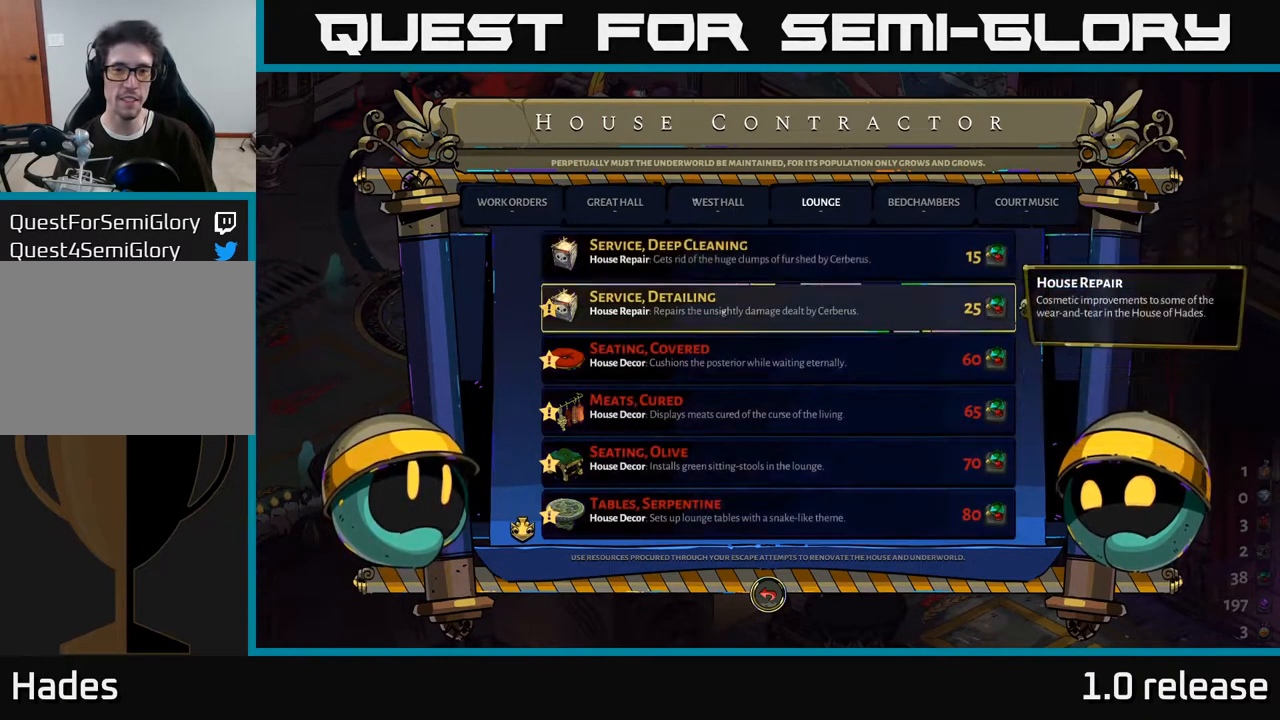
{"buttons": [], "left_stick": "center", "right_stick": "center", "events": [[83, "DPAD_DOWN", "up"], [267, "DPAD_UP", "down"], [400, "DPAD_UP", "up"]]}
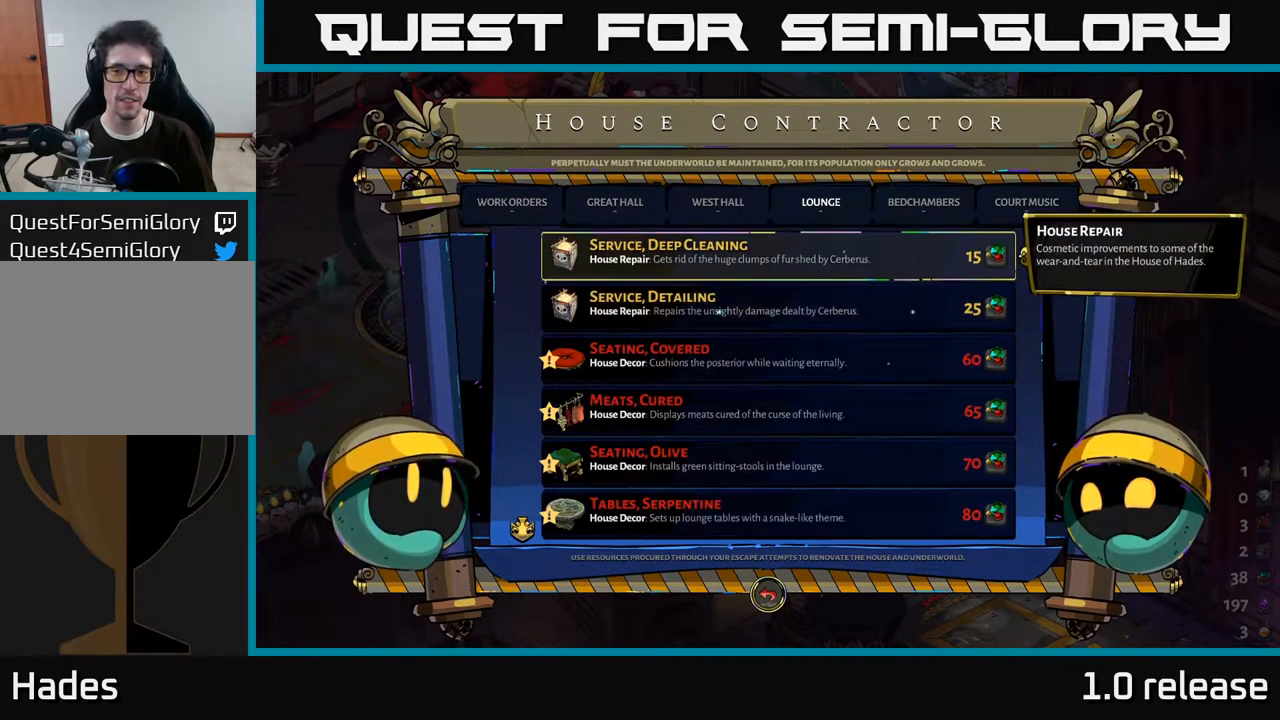
{"buttons": [], "left_stick": "center", "right_stick": "center", "events": [[283, "DPAD_DOWN", "down"], [450, "DPAD_DOWN", "up"]]}
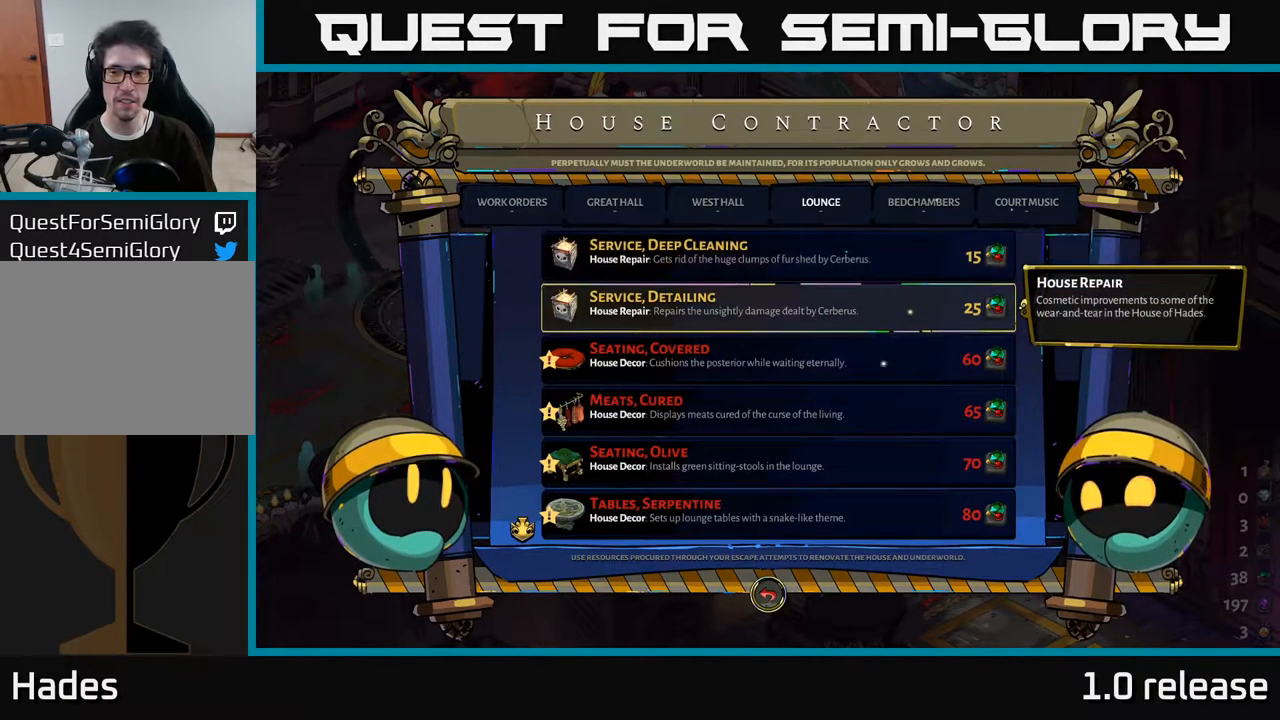
{"buttons": [], "left_stick": "center", "right_stick": "center", "events": []}
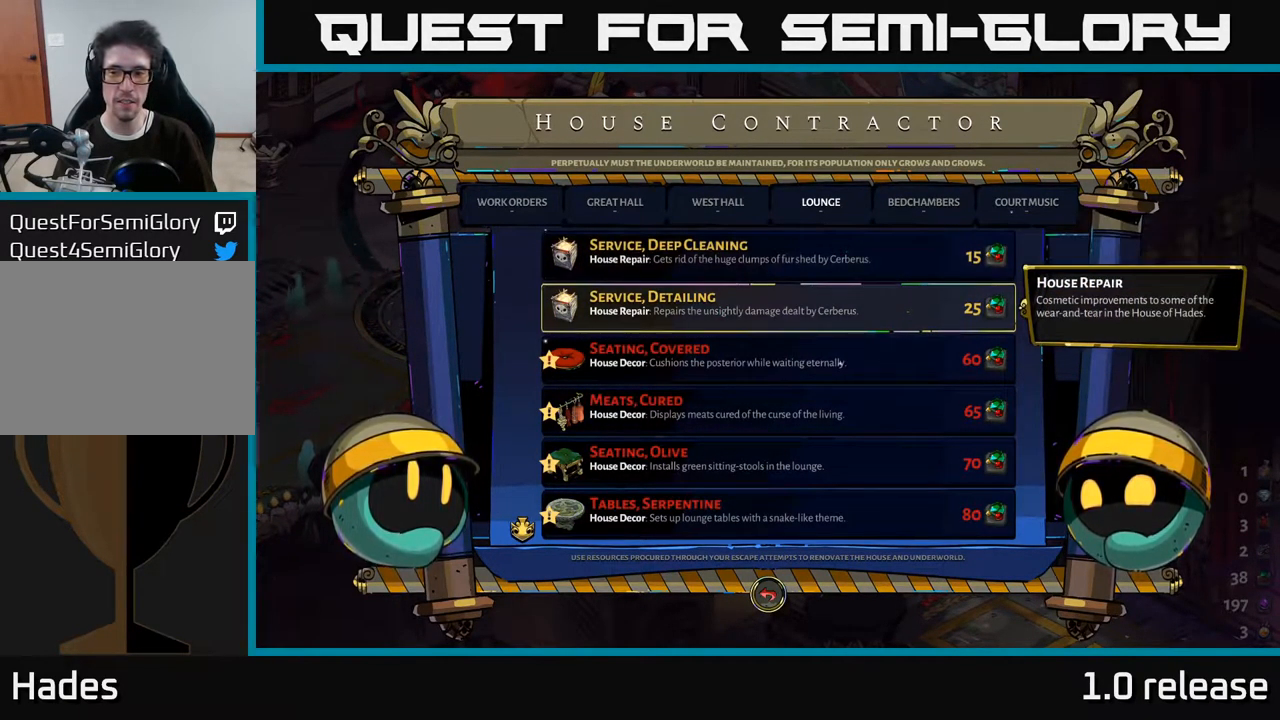
{"buttons": [], "left_stick": "center", "right_stick": "center", "events": [[233, "A", "down"], [317, "A", "up"]]}